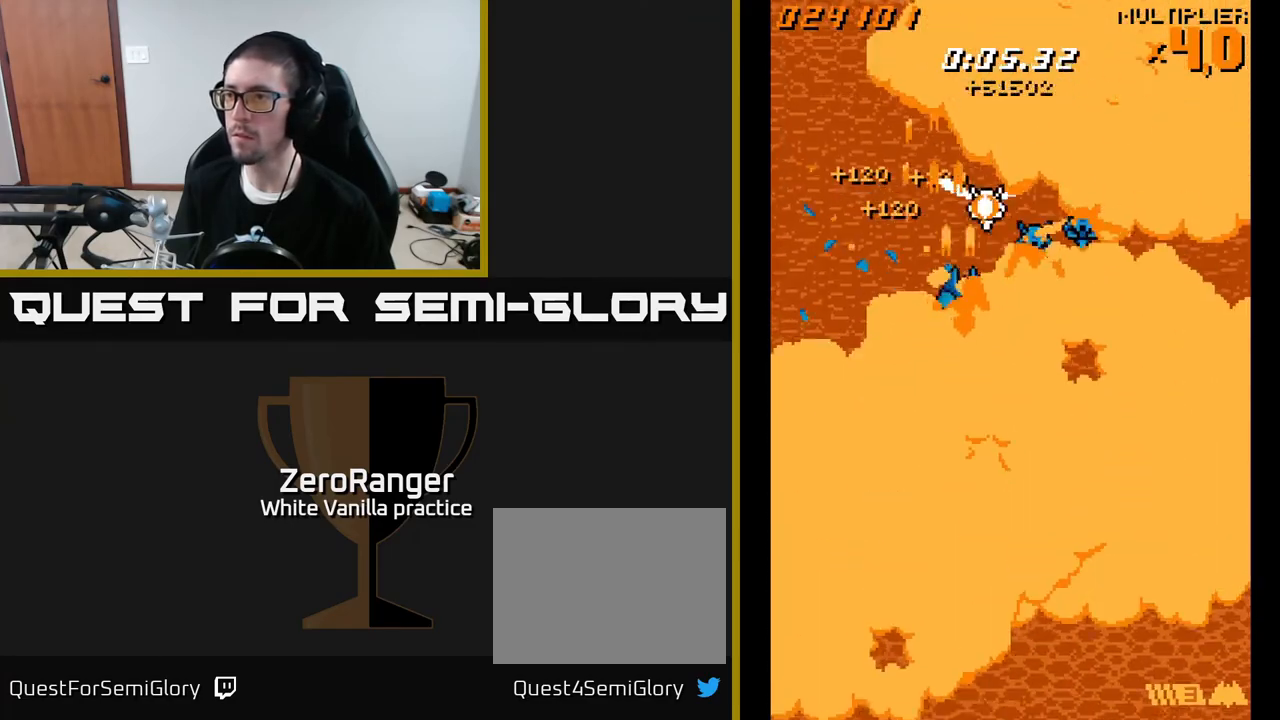
Gameplay with a controller (Xbox layout); each line is a JSON object with the inputs held at the frame after it. "events" lists button and stick changes between this image and that frame as [ms after this image, input, new state], when the widget could be followed in between. Not read: left_stick.
{"buttons": ["A"], "right_stick": "center", "events": [[17, "DPAD_RIGHT", "down"], [117, "DPAD_RIGHT", "up"], [117, "DPAD_UP", "down"], [233, "DPAD_UP", "up"], [283, "DPAD_RIGHT", "down"], [400, "DPAD_RIGHT", "up"]]}
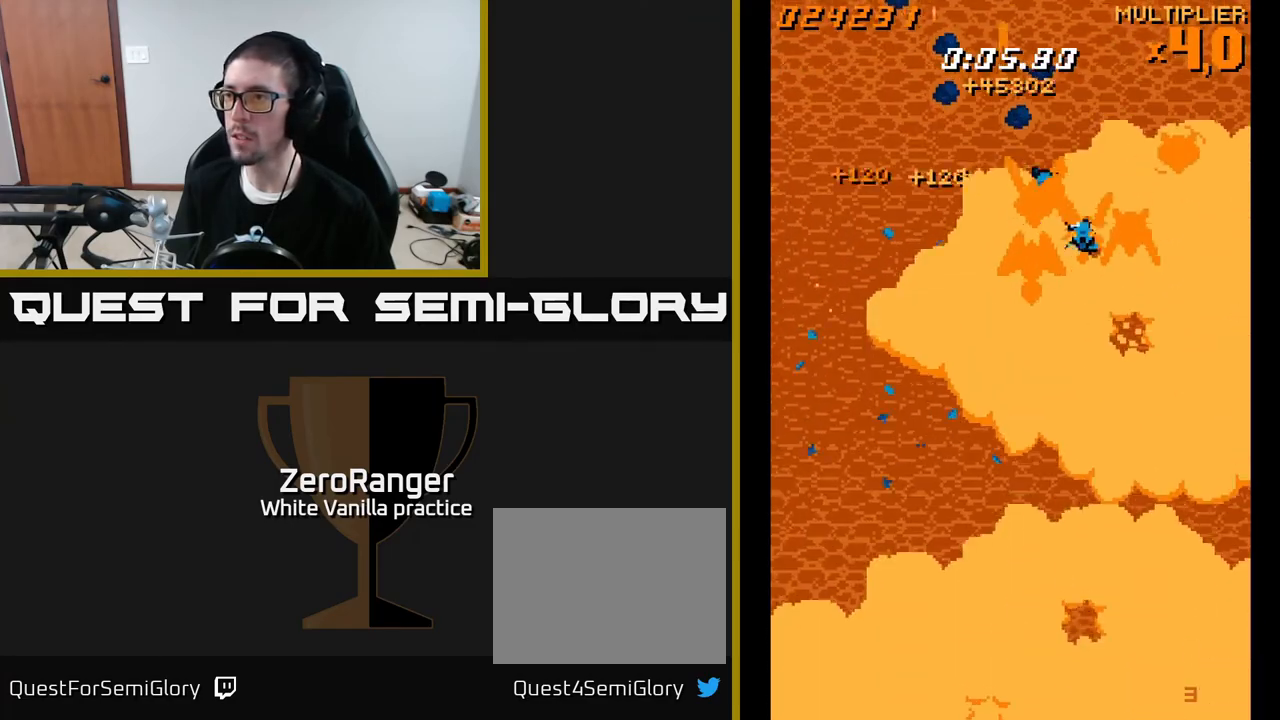
{"buttons": ["A", "DPAD_LEFT"], "right_stick": "center", "events": [[33, "DPAD_RIGHT", "down"], [100, "DPAD_RIGHT", "up"], [250, "DPAD_LEFT", "down"]]}
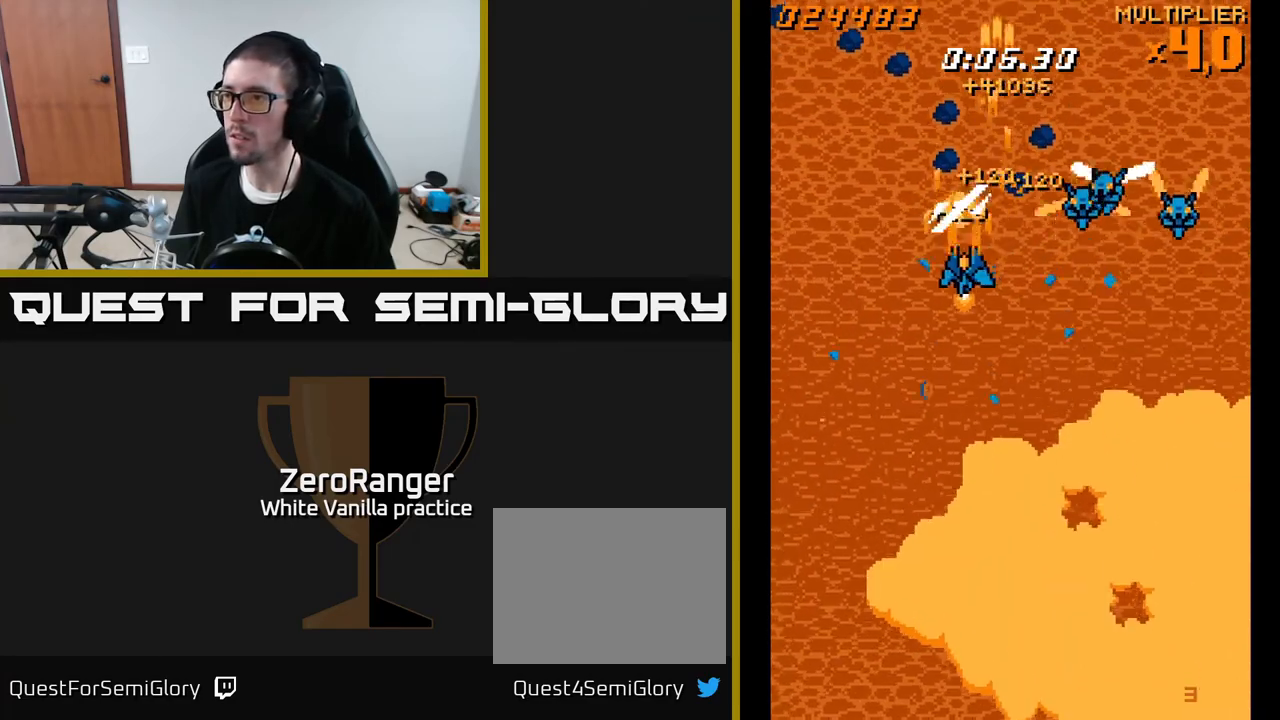
{"buttons": ["A", "DPAD_RIGHT"], "right_stick": "center"}
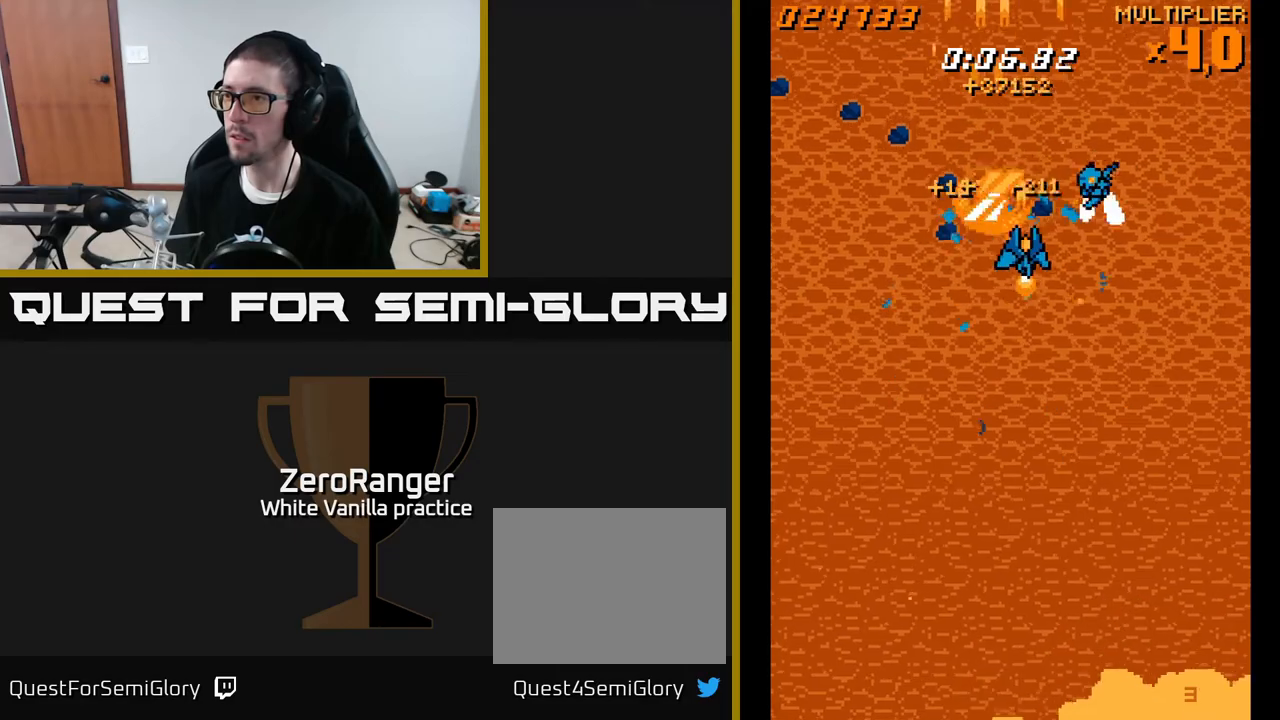
{"buttons": ["A", "DPAD_UP", "DPAD_RIGHT"], "right_stick": "center", "events": [[117, "DPAD_DOWN", "down"], [150, "DPAD_RIGHT", "up"], [183, "DPAD_LEFT", "down"], [233, "DPAD_DOWN", "up"], [350, "DPAD_UP", "down"], [383, "DPAD_LEFT", "up"], [417, "DPAD_RIGHT", "down"]]}
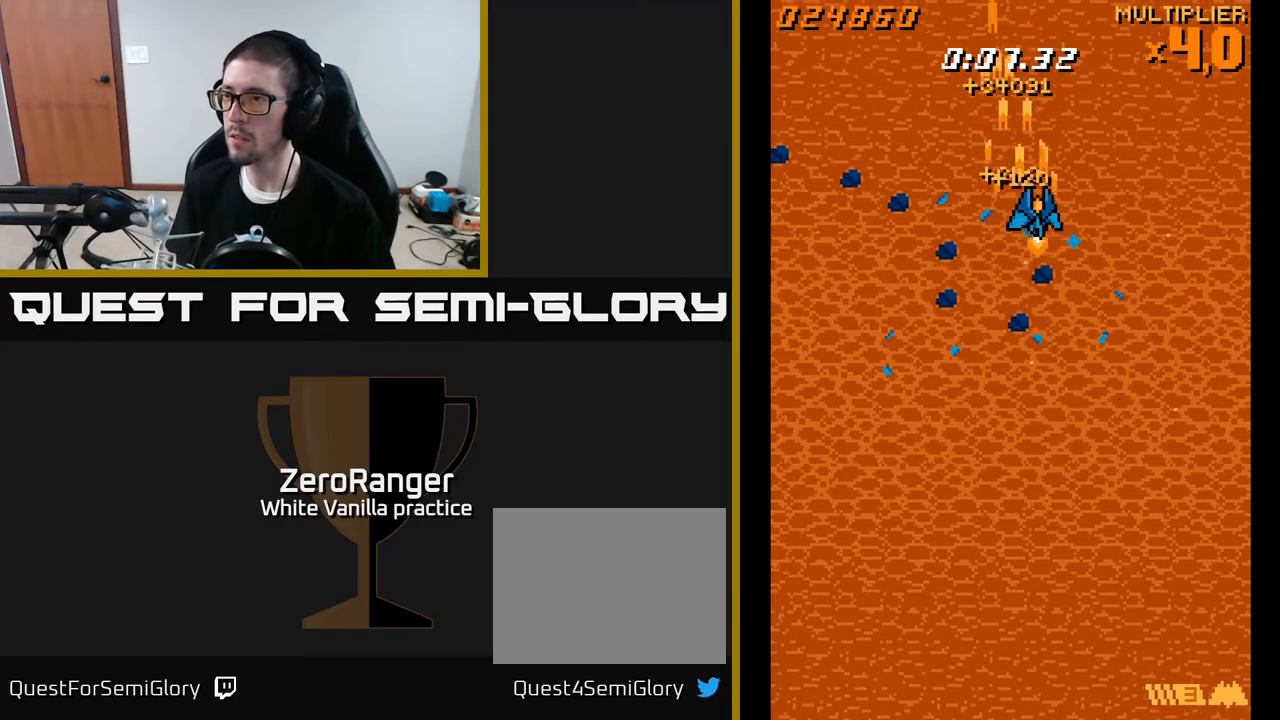
{"buttons": ["A", "DPAD_DOWN", "DPAD_RIGHT"], "right_stick": "center", "events": [[33, "DPAD_UP", "up"], [200, "DPAD_DOWN", "down"]]}
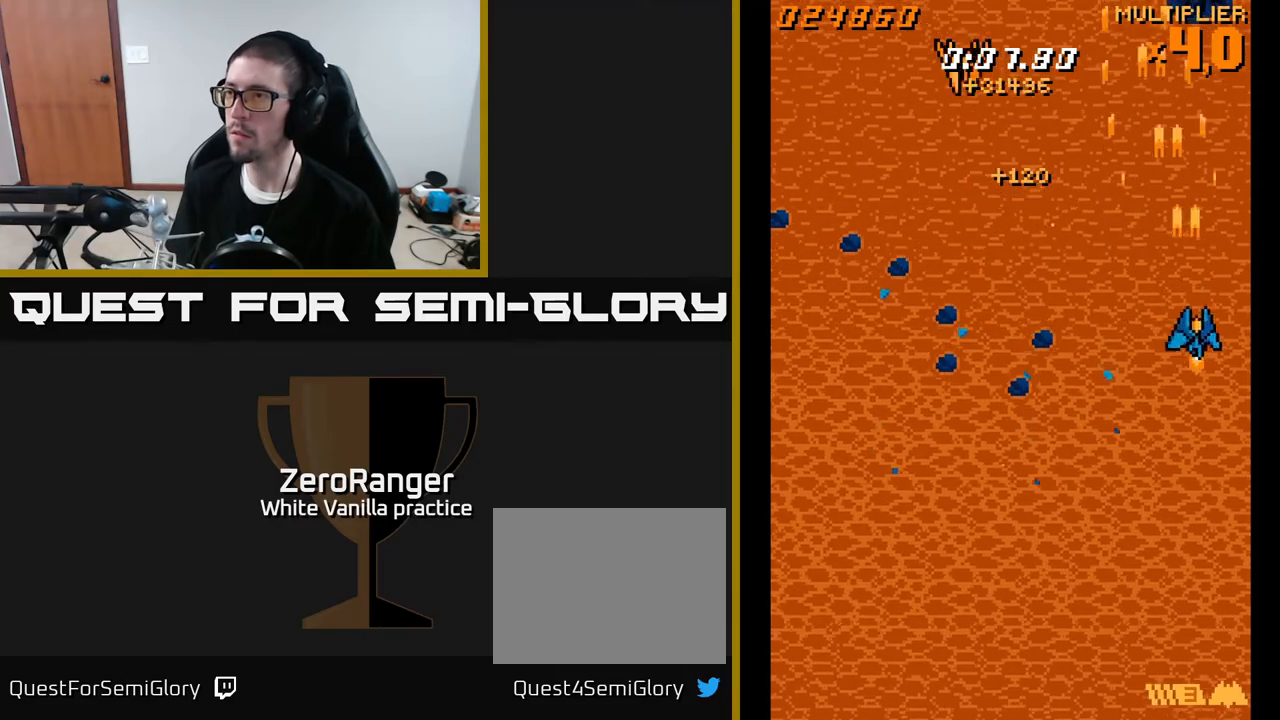
{"buttons": ["A", "DPAD_DOWN", "DPAD_LEFT"], "right_stick": "center", "events": [[33, "DPAD_RIGHT", "up"], [100, "DPAD_LEFT", "down"]]}
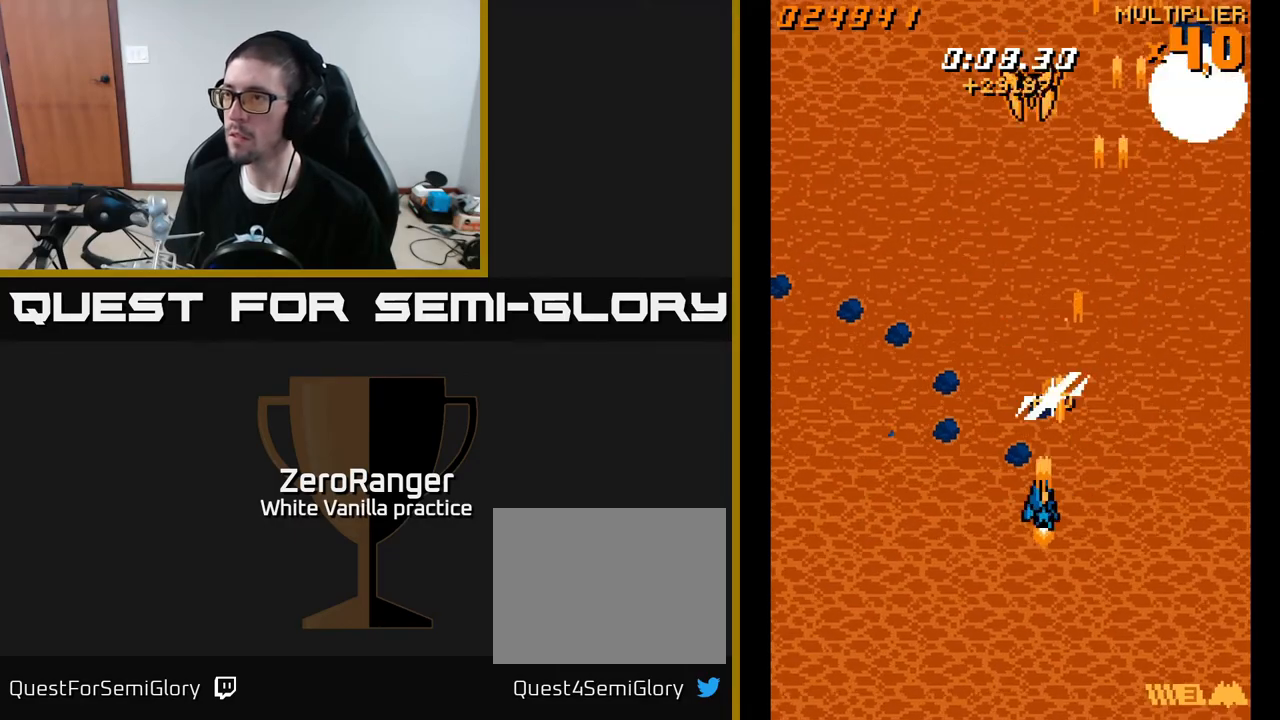
{"buttons": ["A", "DPAD_RIGHT"], "right_stick": "center", "events": [[367, "DPAD_LEFT", "up"], [433, "DPAD_RIGHT", "down"], [450, "DPAD_DOWN", "up"]]}
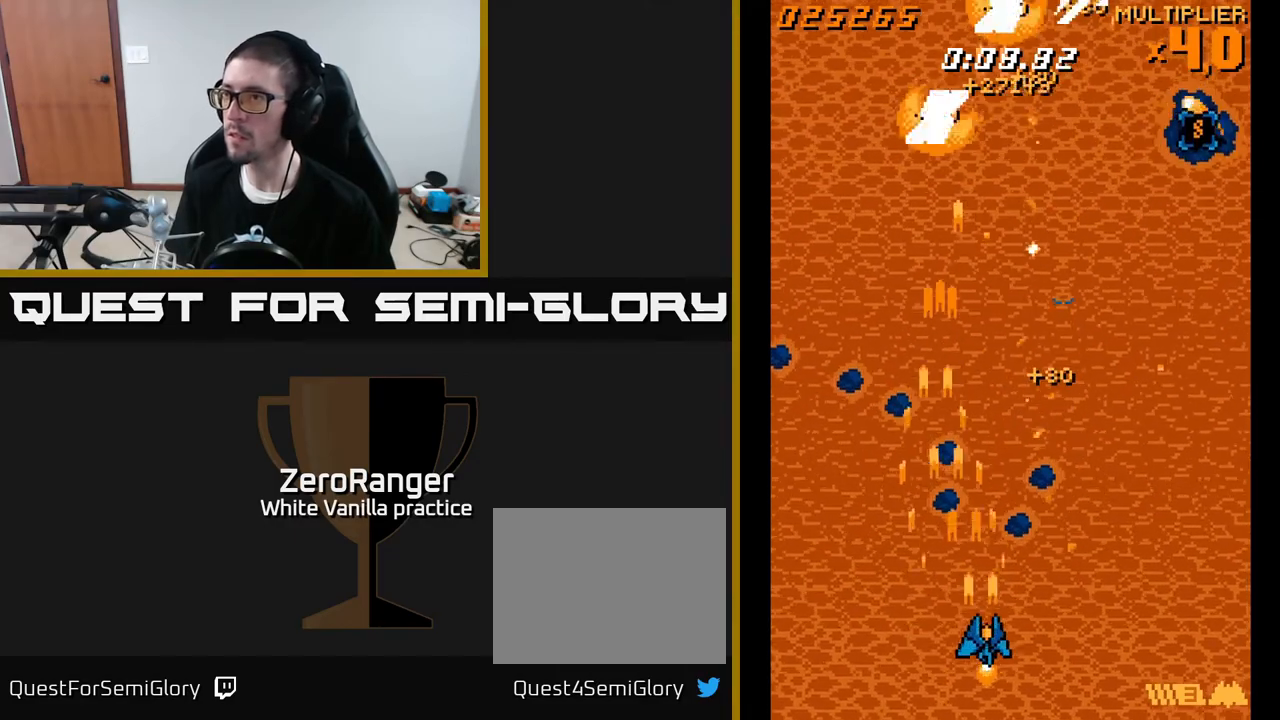
{"buttons": ["A", "DPAD_RIGHT"], "right_stick": "center", "events": []}
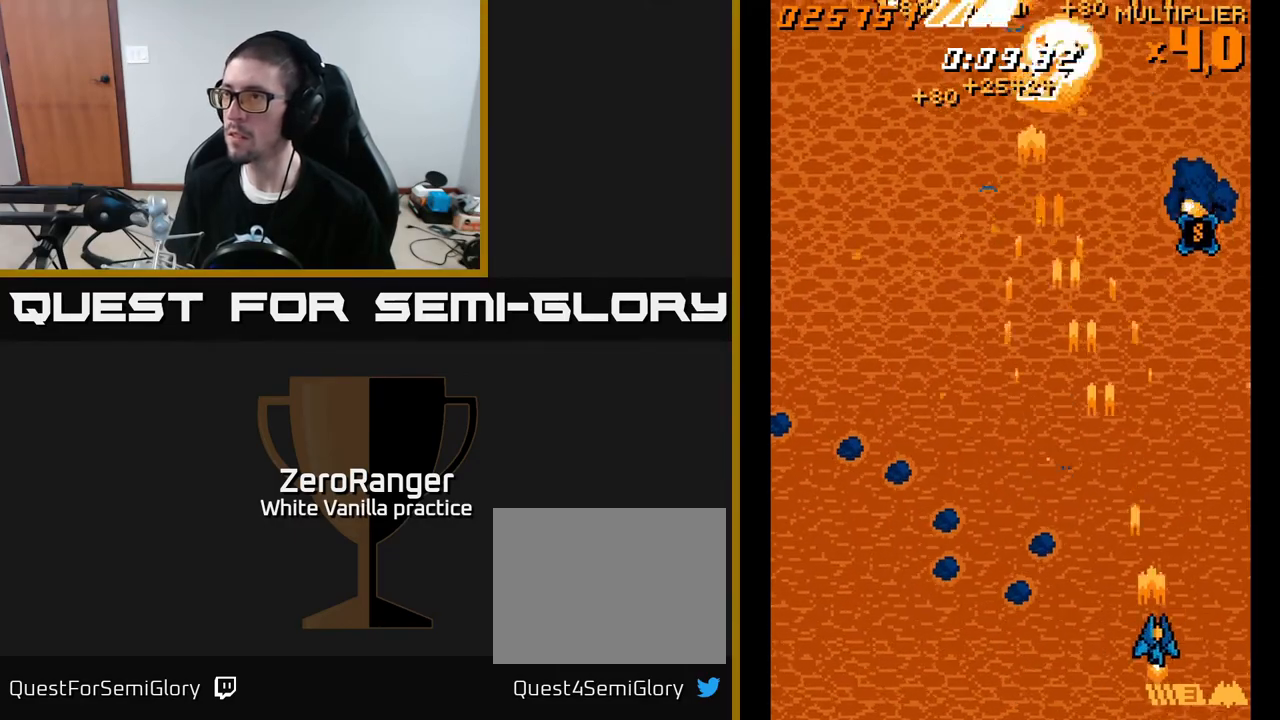
{"buttons": ["A", "DPAD_LEFT"], "right_stick": "center", "events": [[150, "DPAD_RIGHT", "up"], [183, "DPAD_LEFT", "down"]]}
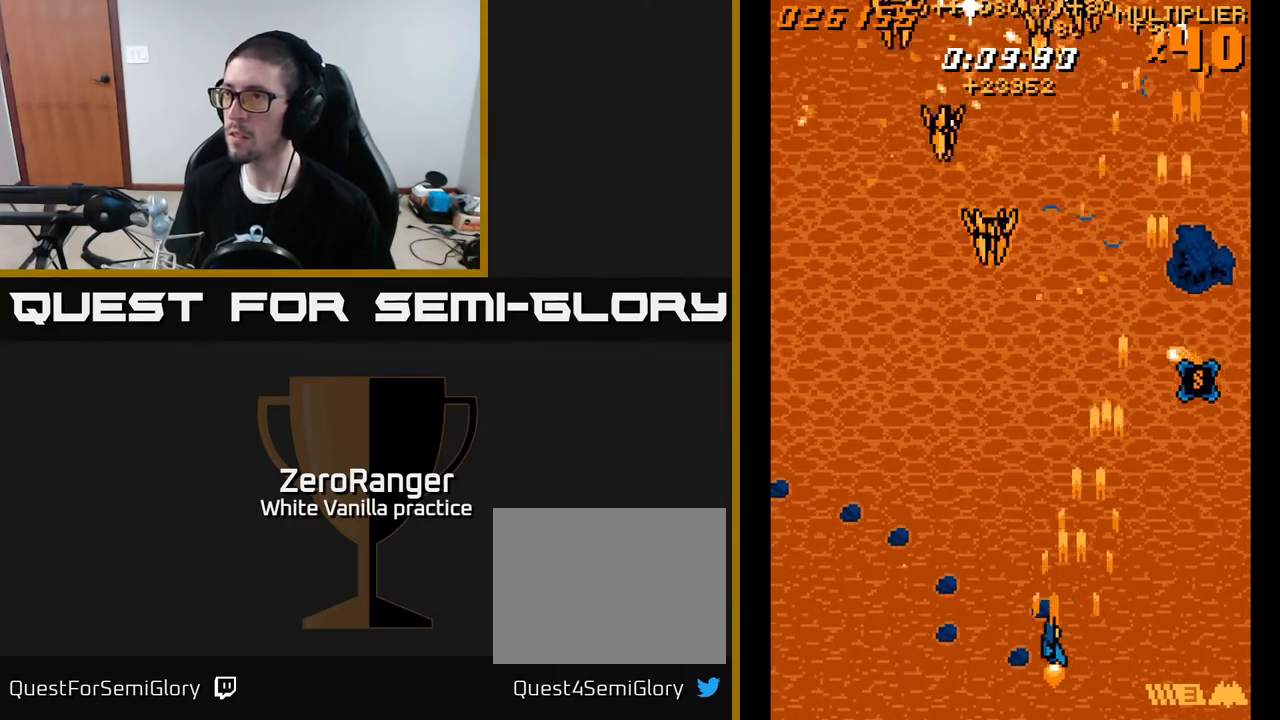
{"buttons": ["A", "DPAD_DOWN", "DPAD_RIGHT"], "right_stick": "center", "events": [[483, "DPAD_LEFT", "up"], [500, "DPAD_DOWN", "down"], [500, "DPAD_RIGHT", "down"]]}
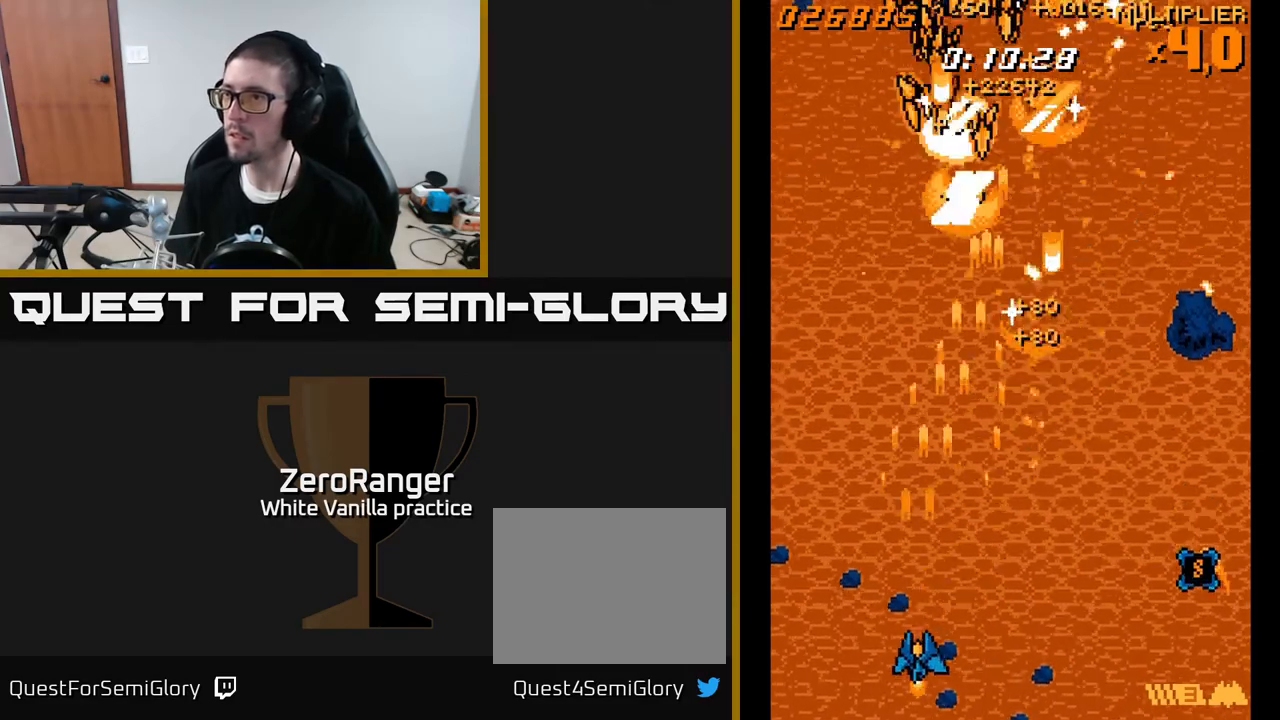
{"buttons": ["A", "DPAD_RIGHT"], "right_stick": "center", "events": [[33, "DPAD_DOWN", "up"]]}
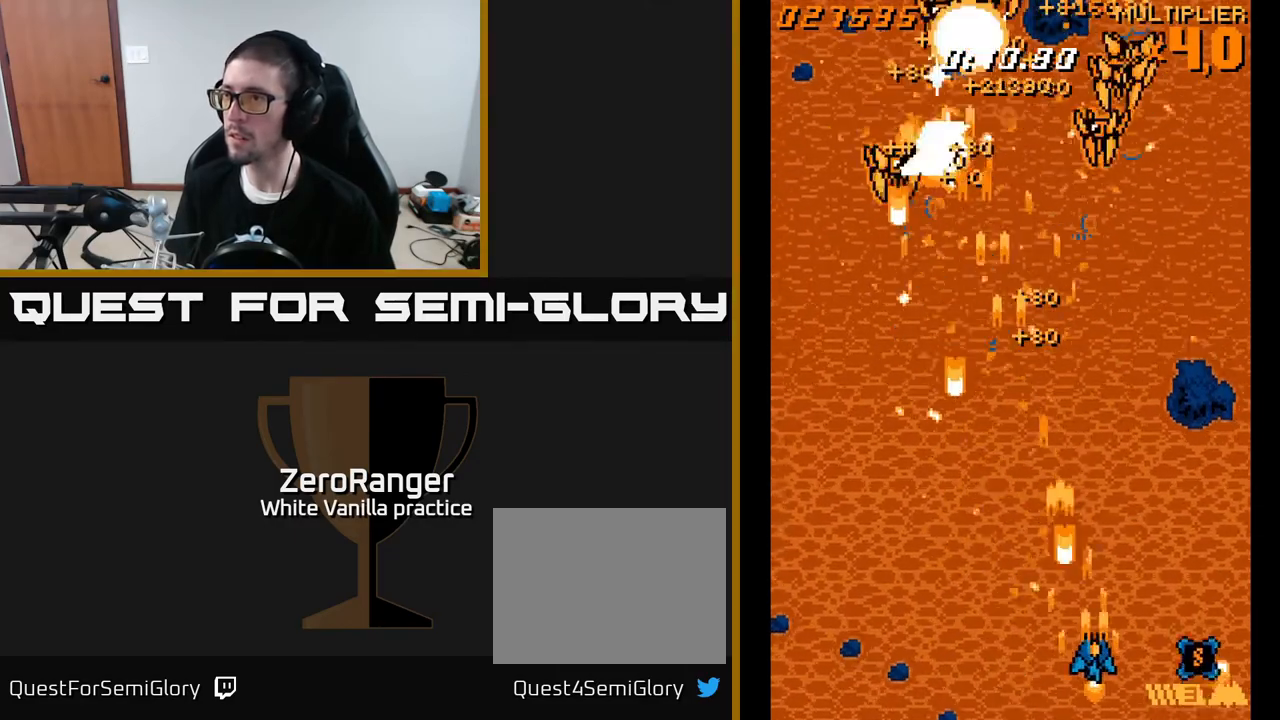
{"buttons": ["A", "DPAD_LEFT"], "right_stick": "center", "events": [[267, "DPAD_UP", "down"], [283, "DPAD_RIGHT", "up"], [317, "DPAD_LEFT", "down"], [350, "DPAD_UP", "up"]]}
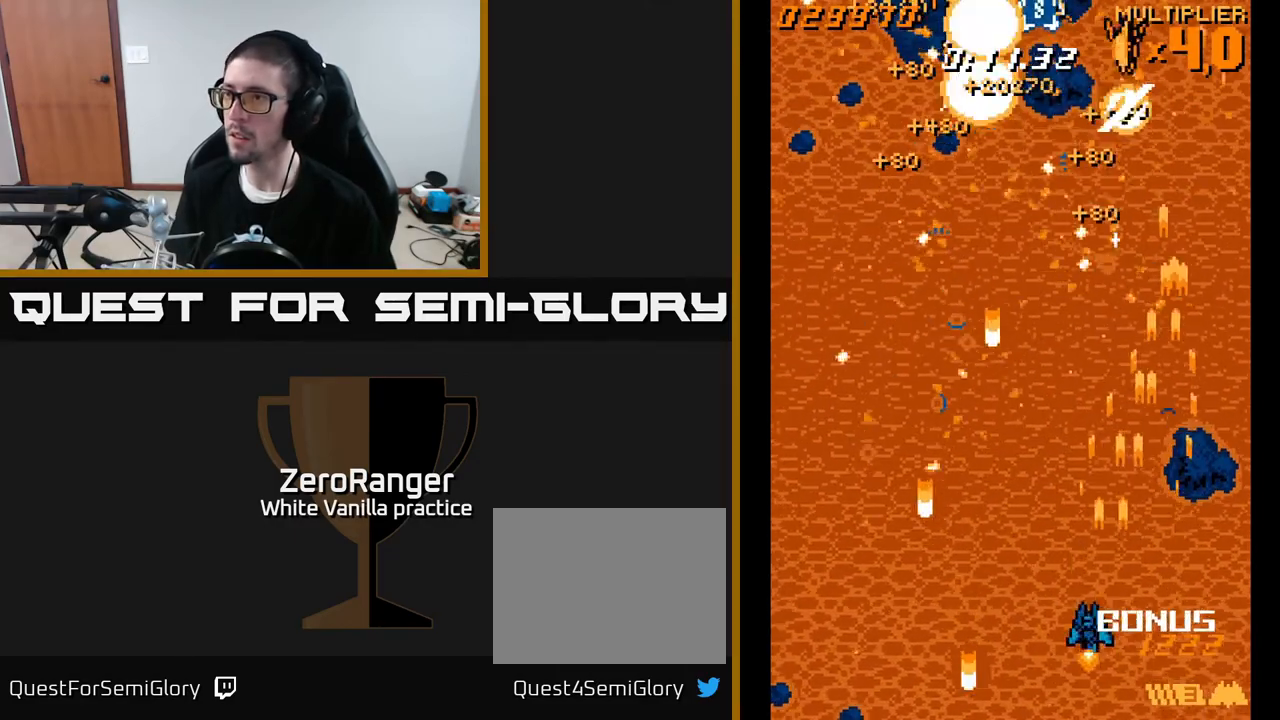
{"buttons": ["A", "DPAD_UP", "DPAD_RIGHT"], "right_stick": "center", "events": [[150, "DPAD_UP", "down"], [433, "DPAD_LEFT", "up"], [467, "DPAD_RIGHT", "down"]]}
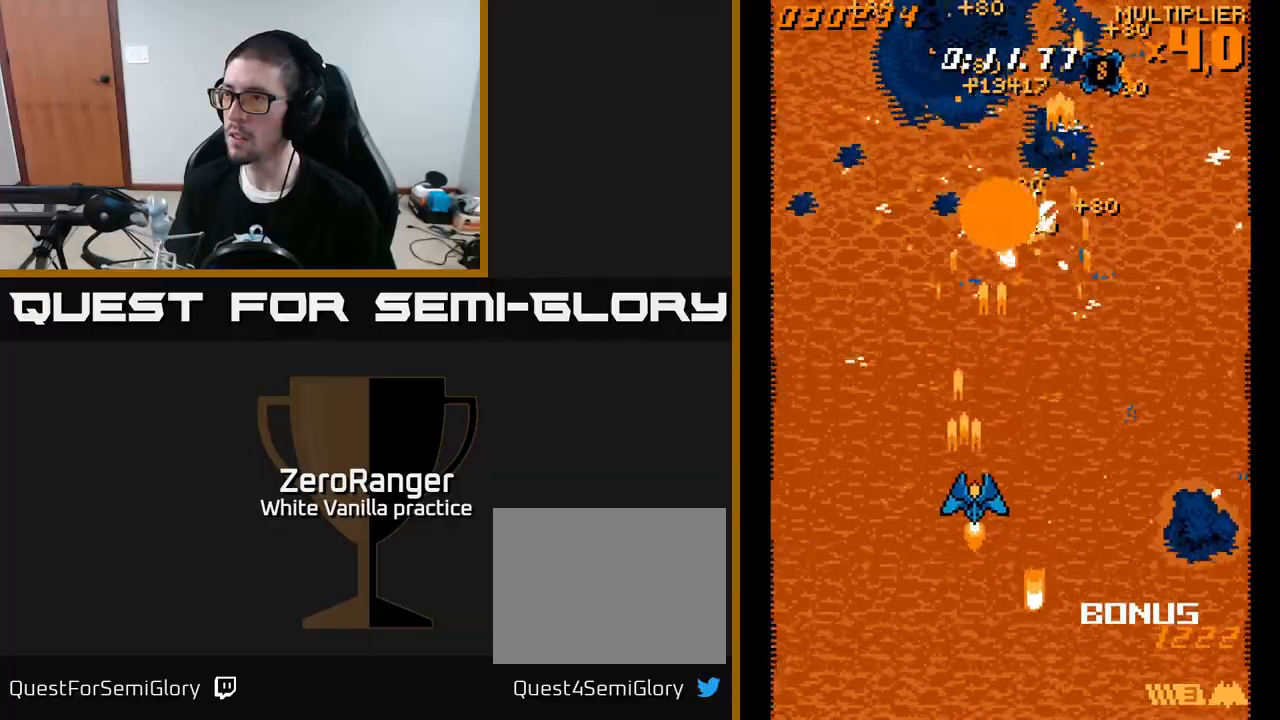
{"buttons": ["A", "DPAD_UP", "DPAD_RIGHT"], "right_stick": "center", "events": [[150, "DPAD_UP", "up"], [333, "DPAD_UP", "down"]]}
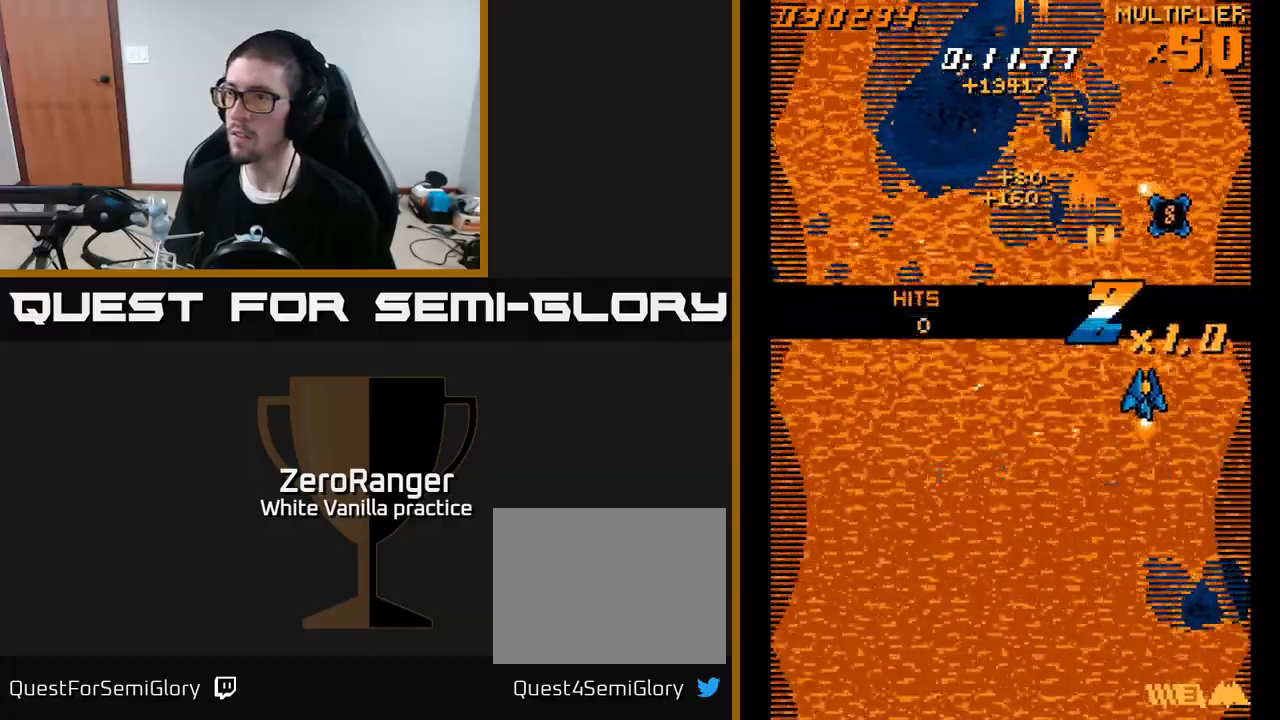
{"buttons": ["DPAD_LEFT"], "right_stick": "center", "events": [[283, "DPAD_RIGHT", "up"], [333, "A", "up"], [333, "DPAD_LEFT", "down"], [383, "DPAD_UP", "up"]]}
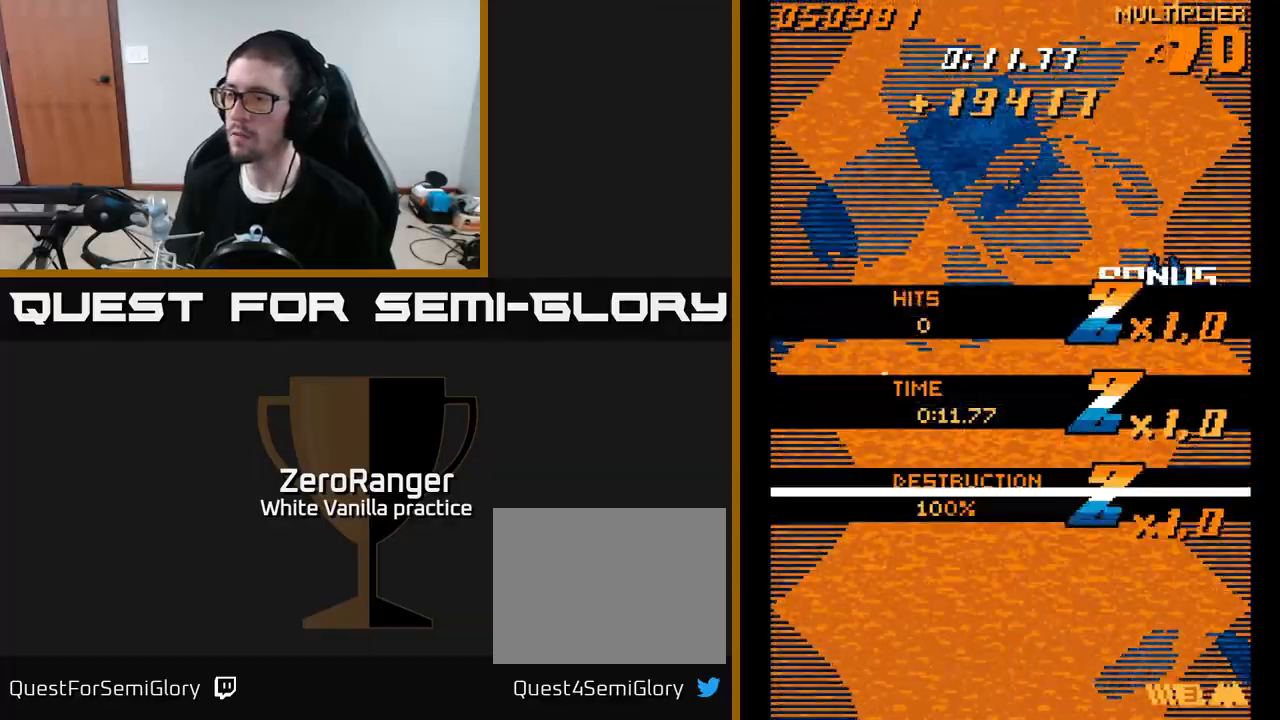
{"buttons": ["DPAD_DOWN", "DPAD_LEFT"], "right_stick": "center", "events": [[350, "DPAD_DOWN", "down"]]}
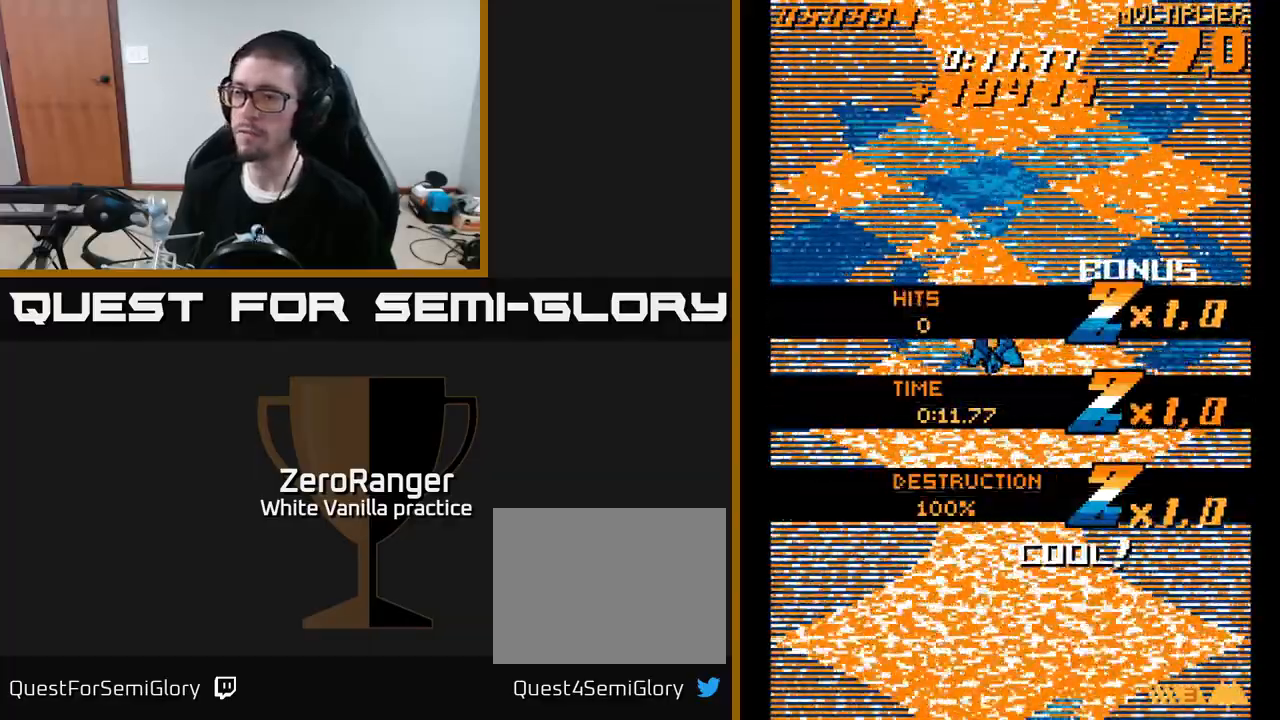
{"buttons": [], "right_stick": "center", "events": [[183, "DPAD_DOWN", "up"], [233, "DPAD_LEFT", "up"]]}
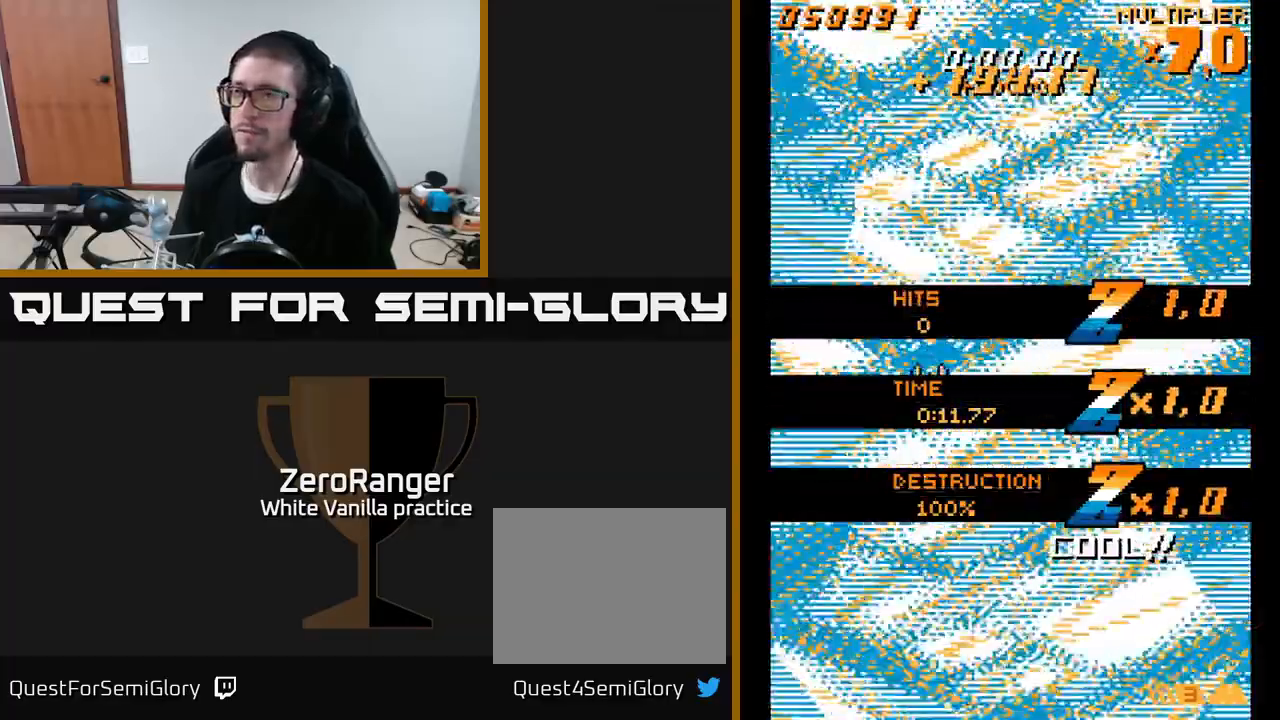
{"buttons": [], "right_stick": "center", "events": []}
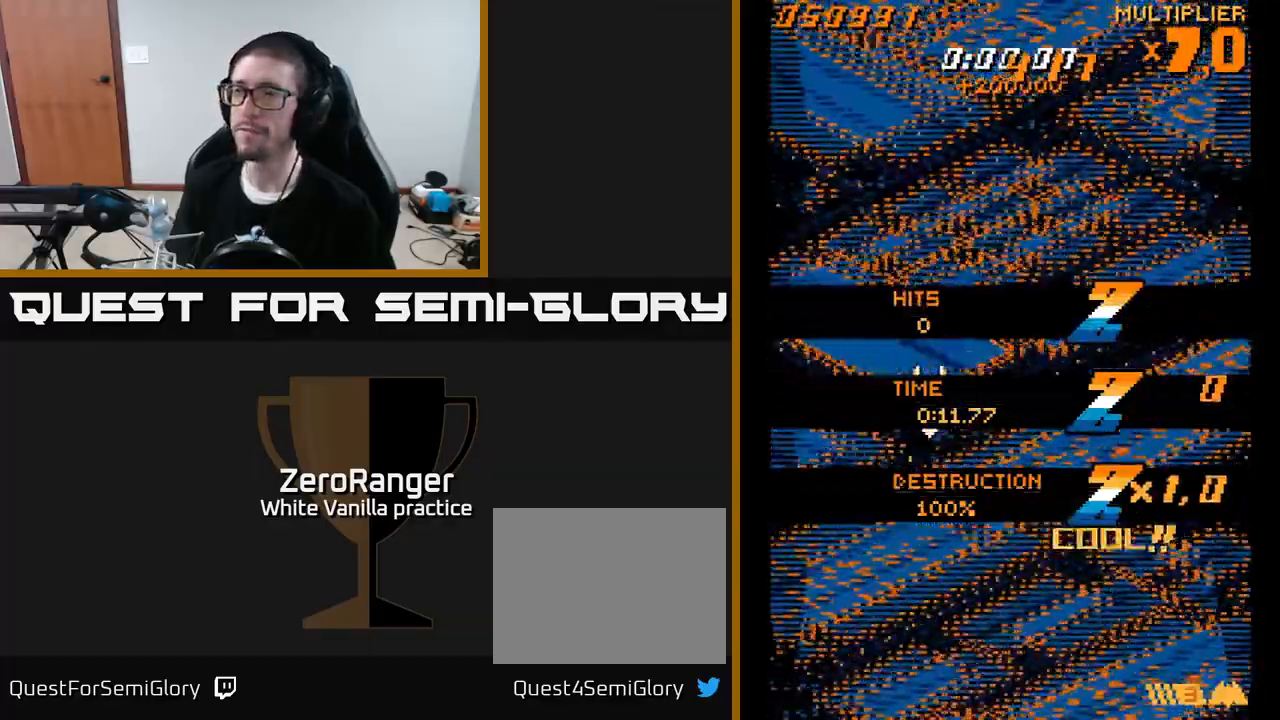
{"buttons": ["DPAD_UP", "DPAD_RIGHT"], "right_stick": "center", "events": [[267, "DPAD_UP", "down"], [467, "DPAD_RIGHT", "down"]]}
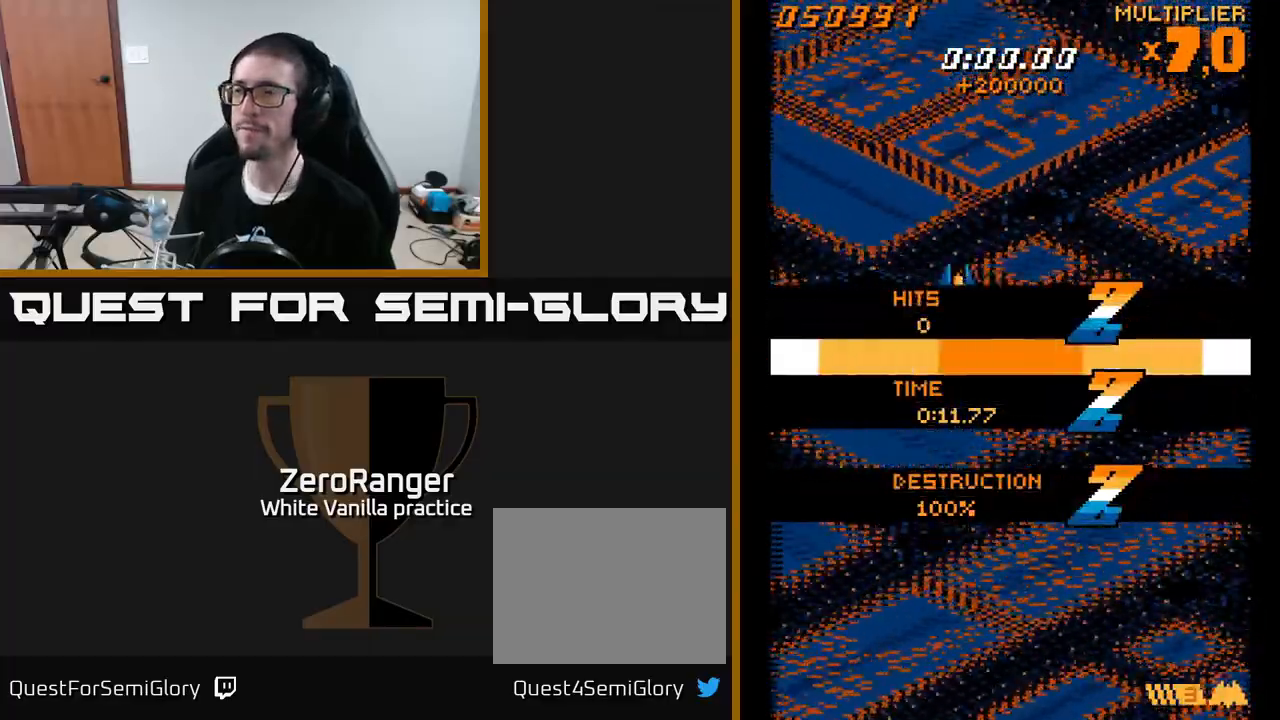
{"buttons": ["A"], "right_stick": "center", "events": [[233, "A", "down"], [233, "DPAD_UP", "up"], [267, "DPAD_RIGHT", "up"]]}
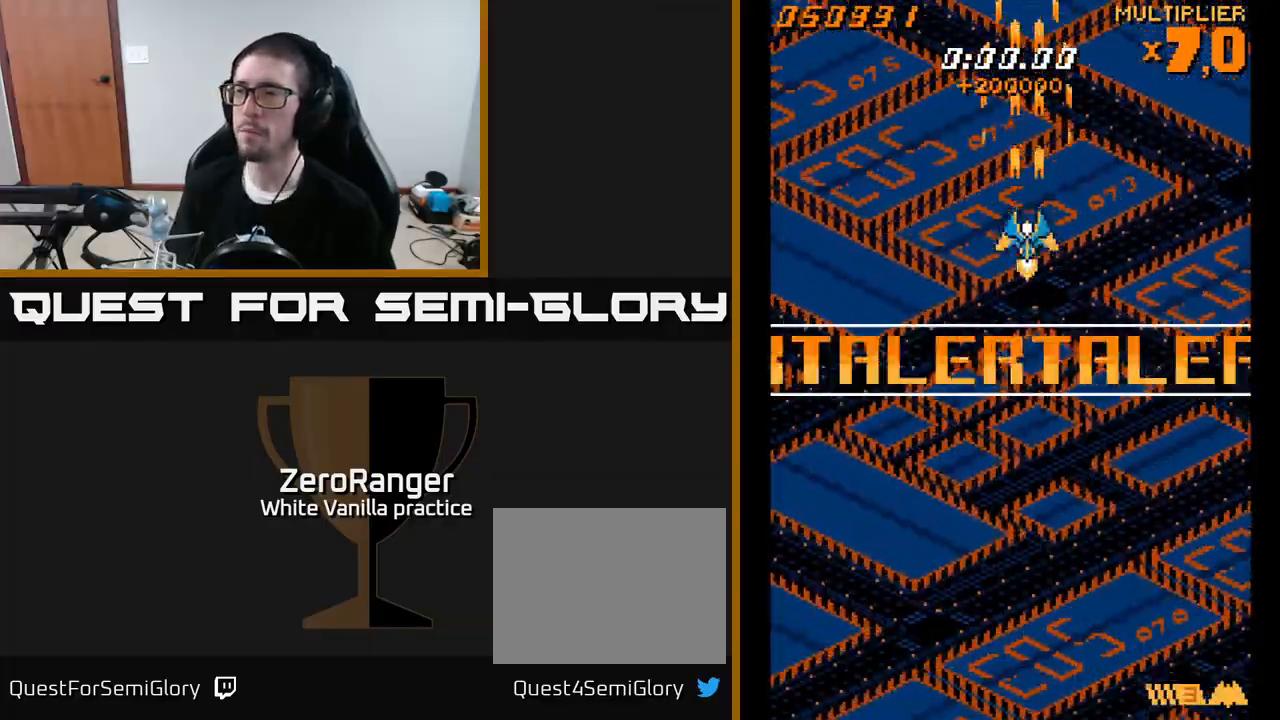
{"buttons": ["A"], "right_stick": "center", "events": [[150, "DPAD_LEFT", "down"], [217, "DPAD_LEFT", "up"]]}
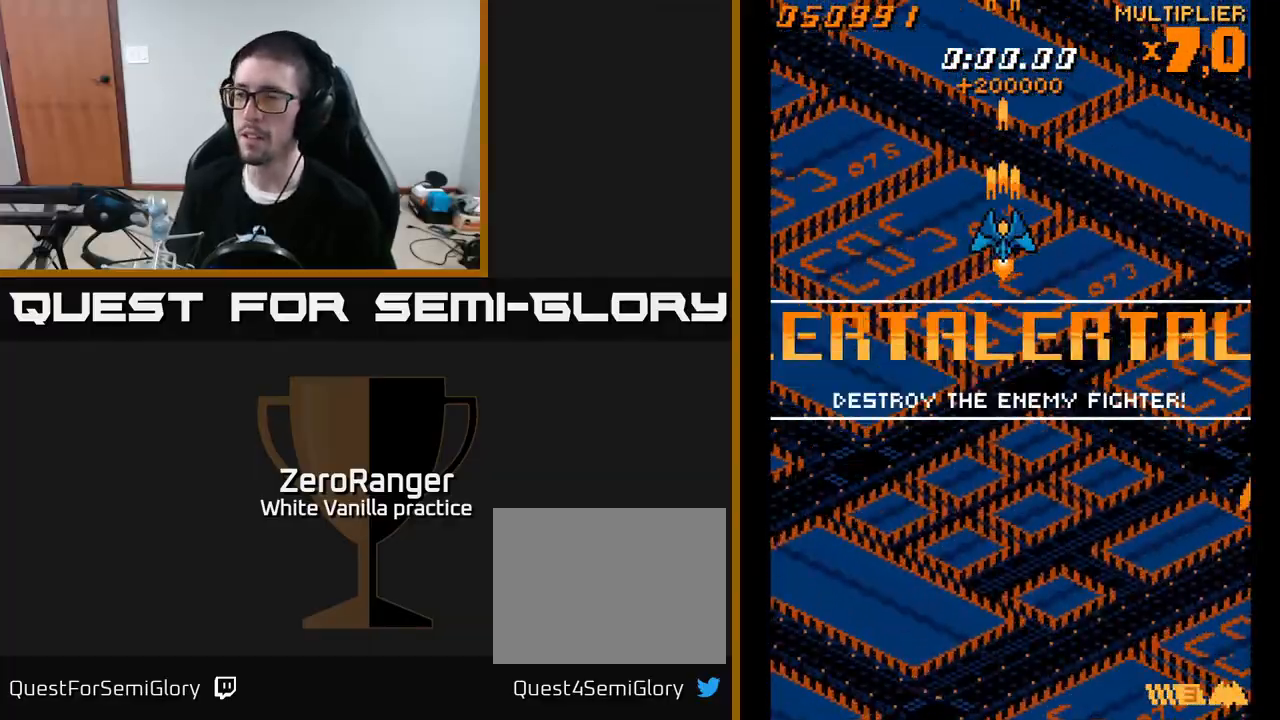
{"buttons": [], "right_stick": "center", "events": [[433, "A", "up"]]}
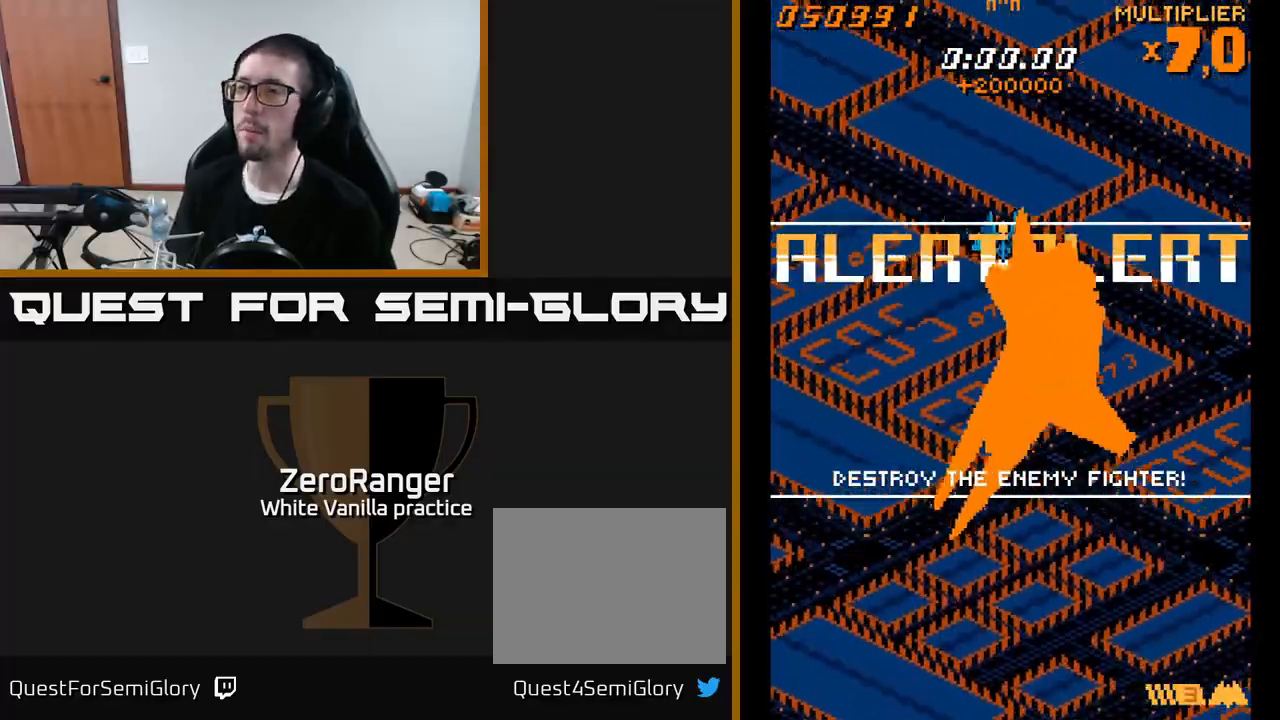
{"buttons": [], "right_stick": "center", "events": [[250, "DPAD_RIGHT", "down"], [283, "DPAD_RIGHT", "up"]]}
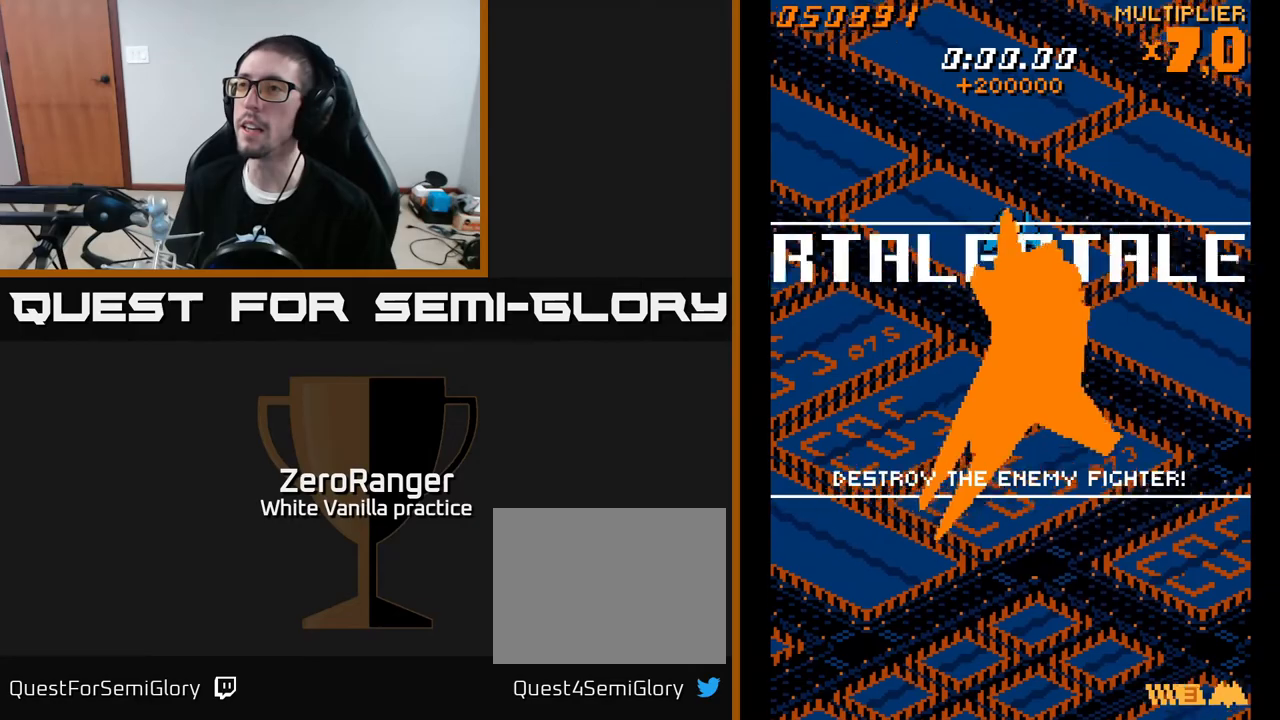
{"buttons": [], "right_stick": "center", "events": []}
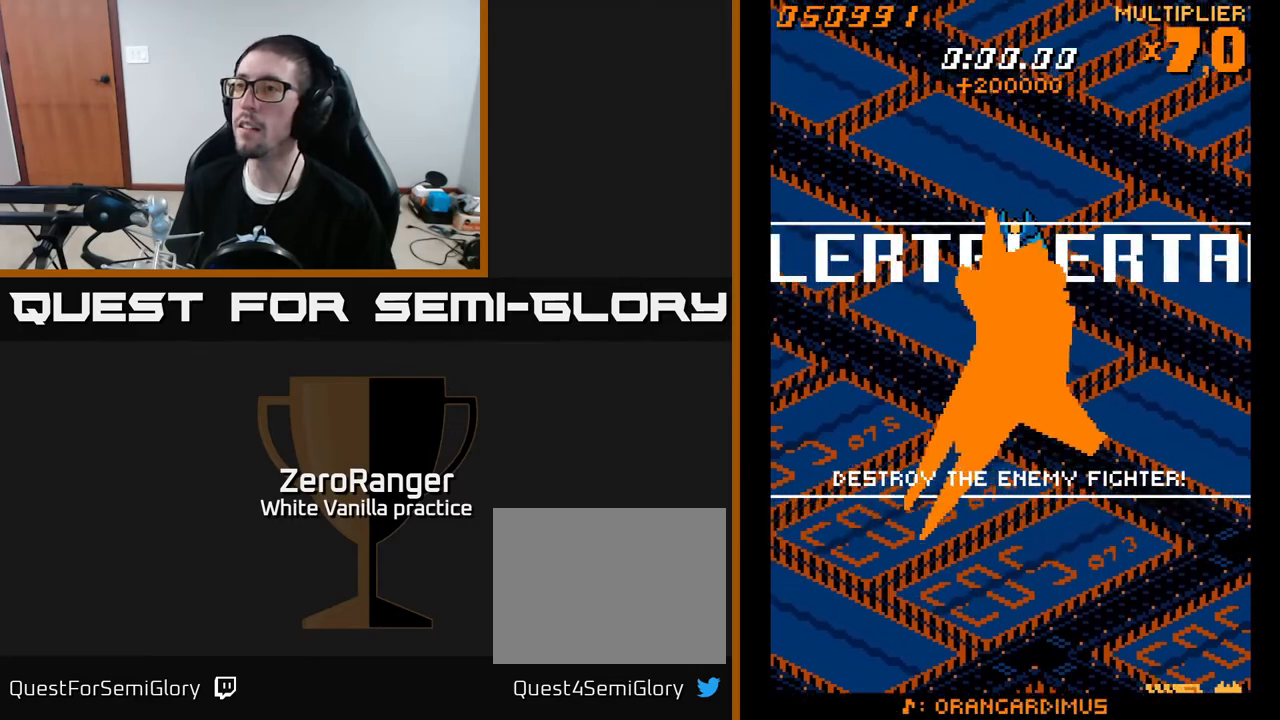
{"buttons": [], "right_stick": "center", "events": []}
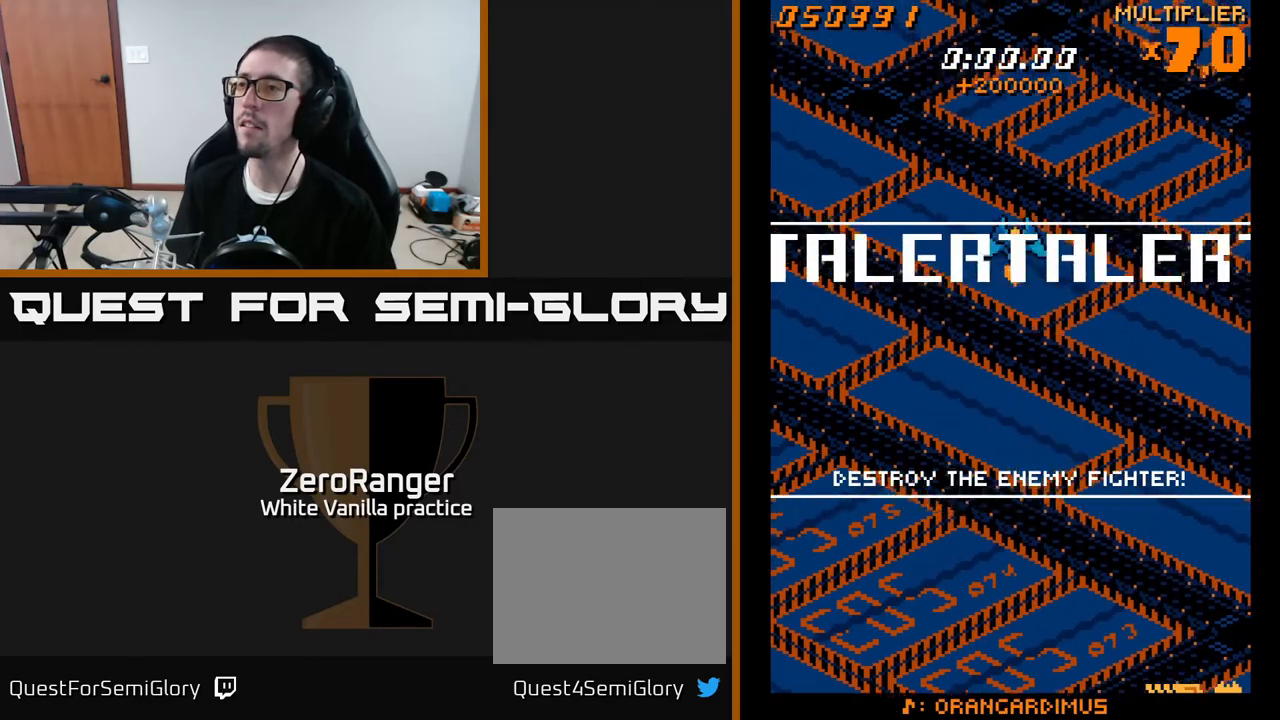
{"buttons": ["A"], "right_stick": "center", "events": [[50, "DPAD_DOWN", "down"], [100, "A", "down"], [183, "DPAD_DOWN", "up"]]}
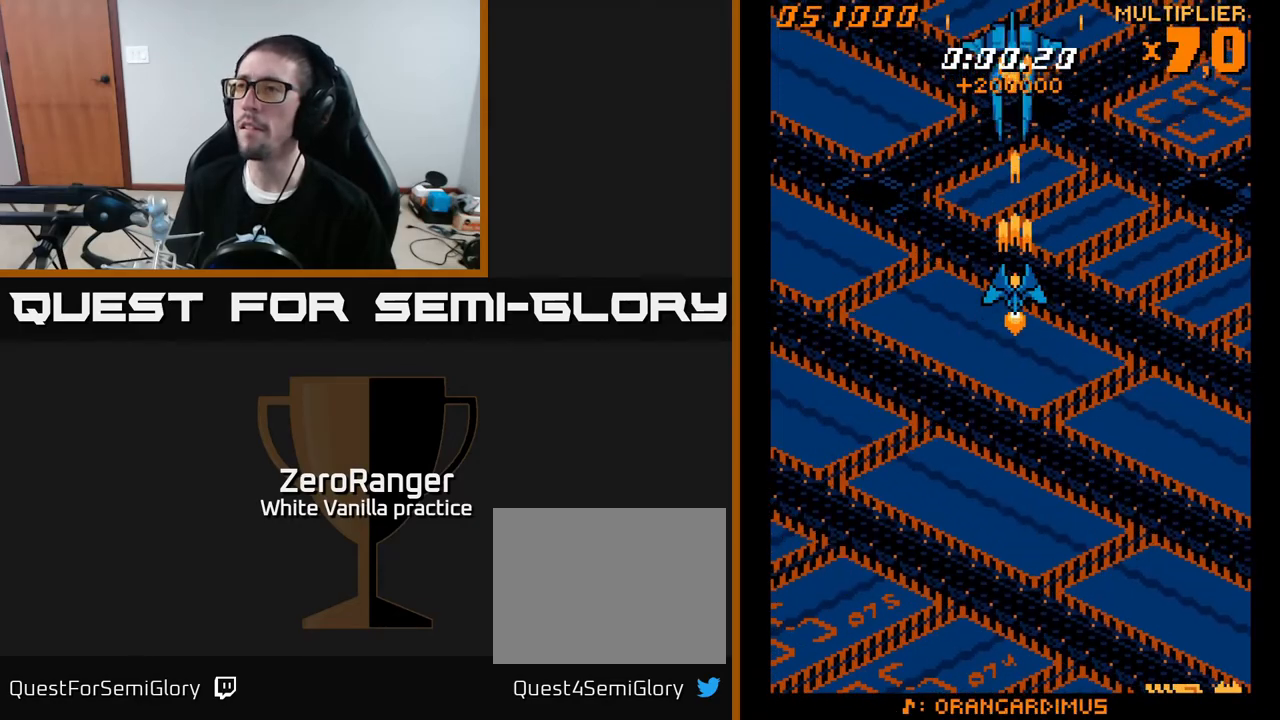
{"buttons": ["A"], "right_stick": "center", "events": [[333, "DPAD_DOWN", "down"], [450, "DPAD_DOWN", "up"]]}
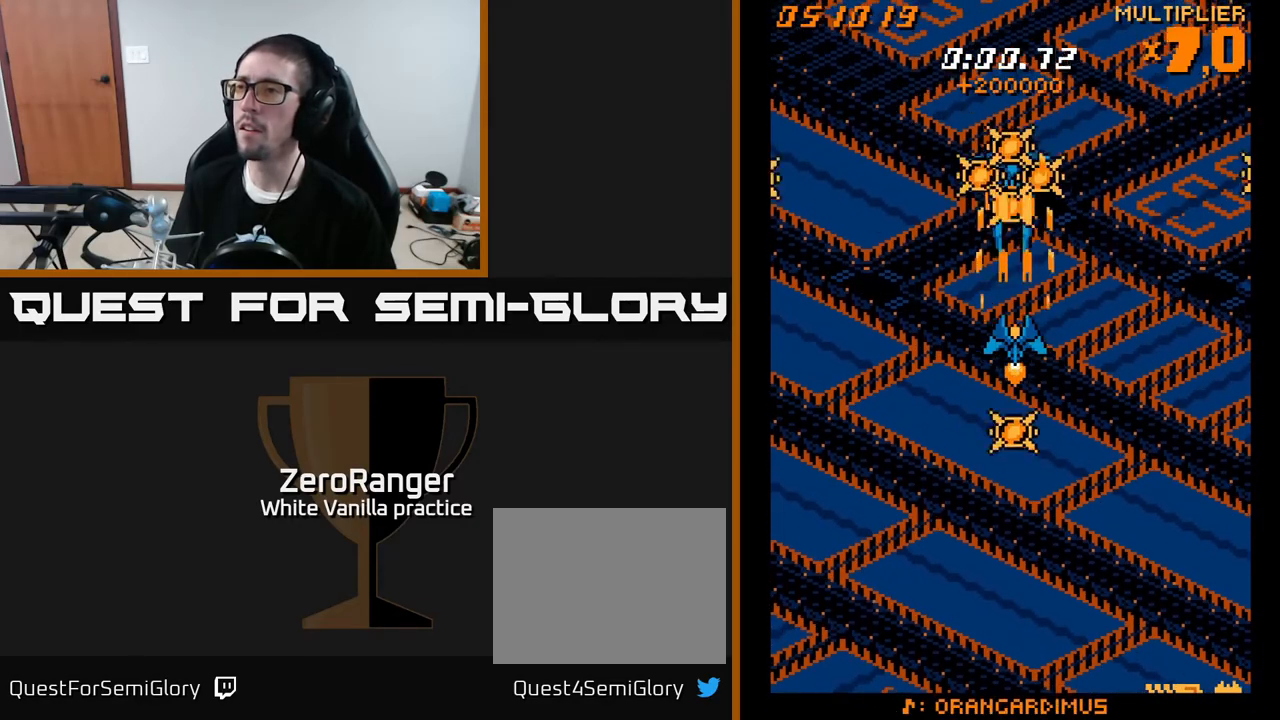
{"buttons": ["A", "DPAD_DOWN"], "right_stick": "center", "events": [[500, "DPAD_DOWN", "down"]]}
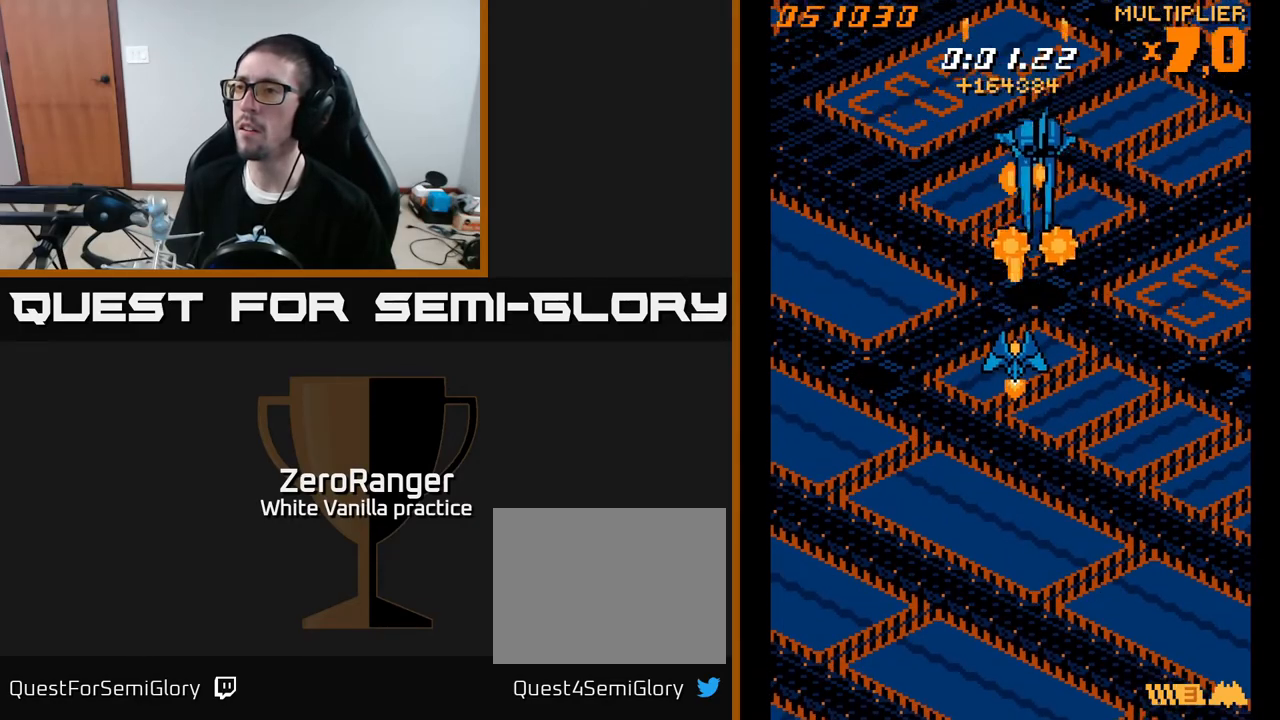
{"buttons": ["A", "DPAD_DOWN"], "right_stick": "center", "events": [[333, "DPAD_RIGHT", "down"], [483, "DPAD_RIGHT", "up"]]}
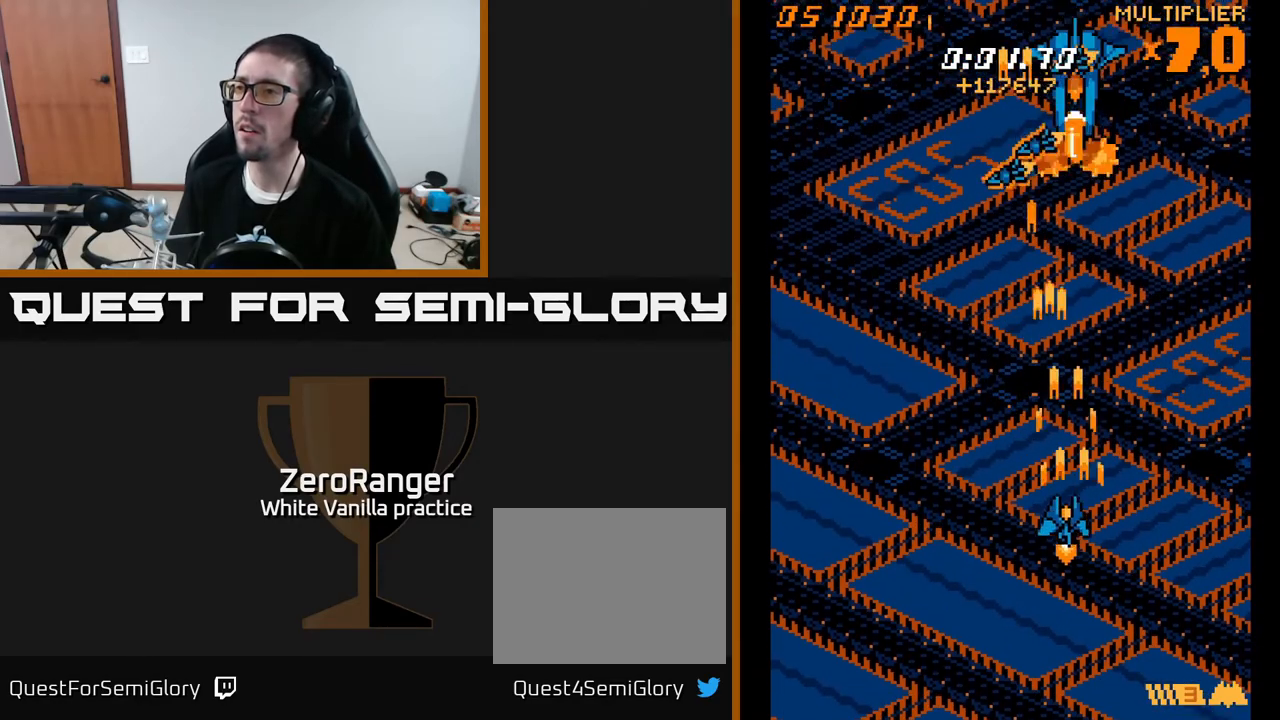
{"buttons": ["A", "DPAD_UP"], "right_stick": "center", "events": [[33, "DPAD_LEFT", "down"], [100, "DPAD_DOWN", "up"], [167, "DPAD_UP", "down"], [483, "DPAD_LEFT", "up"]]}